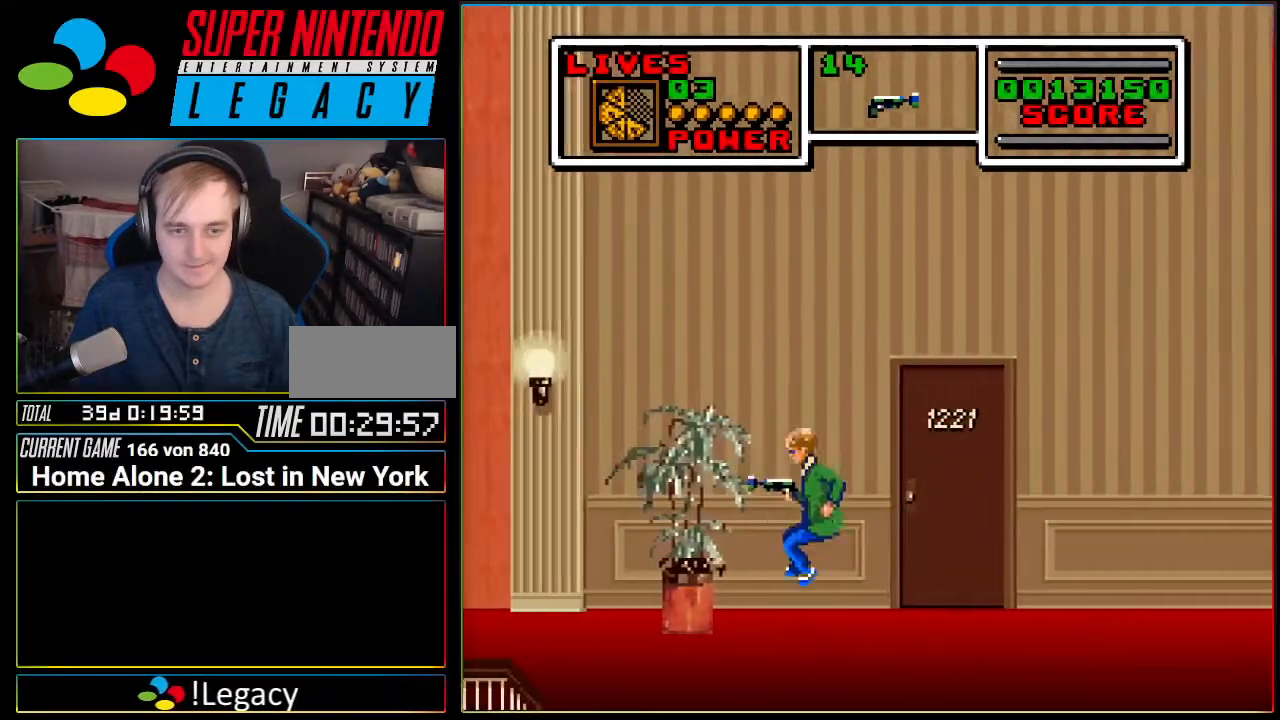
Gameplay with a controller (Nintendo layout); each line is a JSON object with the inputs held at the frame after it. "events" lists button and stick changes between this image and that frame as [ms after this image, input, new state], when the widget could be followed in between. Not read: L3 R3.
{"buttons": ["A", "DPAD_LEFT"], "events": [[17, "A", "up"], [400, "A", "down"]]}
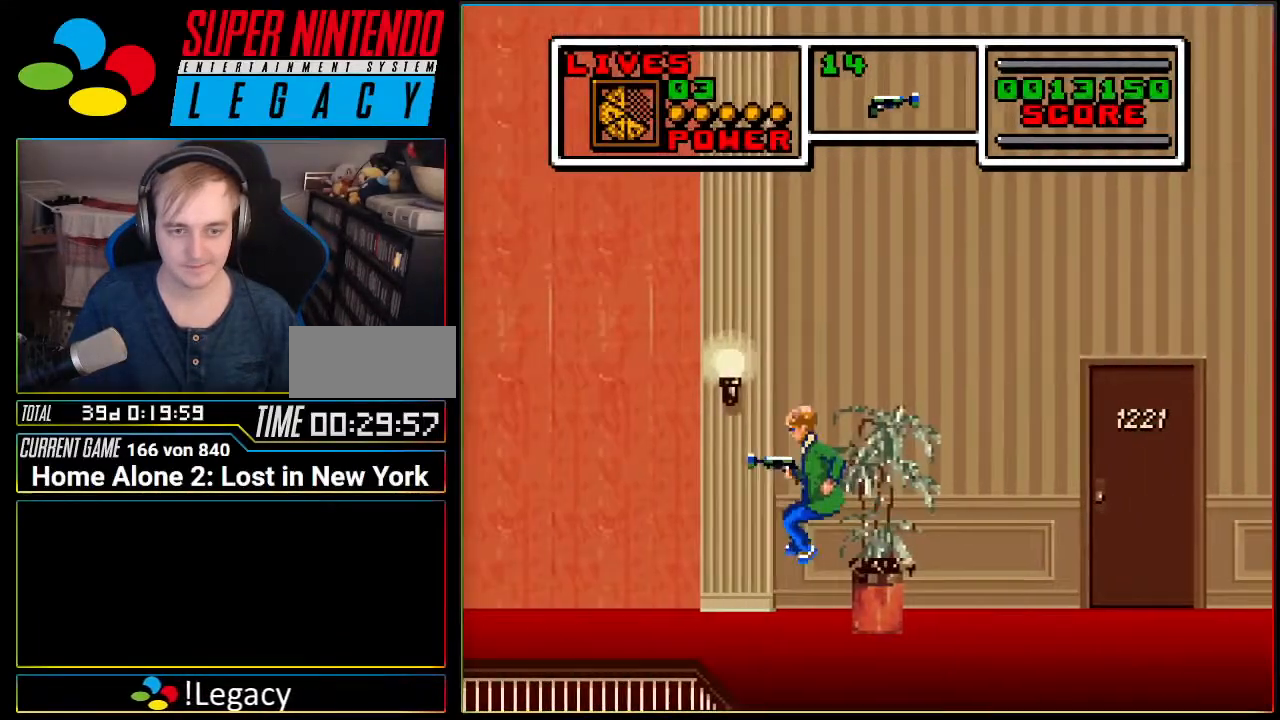
{"buttons": [], "events": [[16, "A", "up"], [266, "DPAD_LEFT", "up"]]}
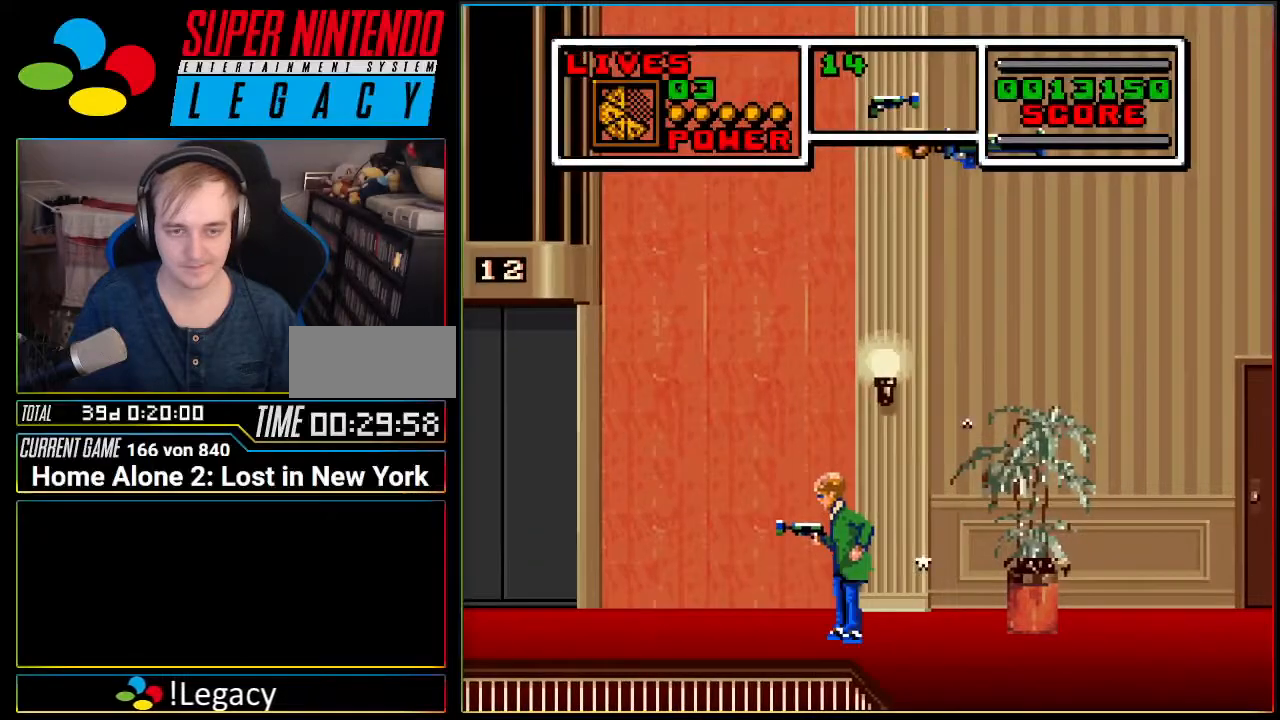
{"buttons": ["DPAD_RIGHT"], "events": [[117, "DPAD_RIGHT", "down"]]}
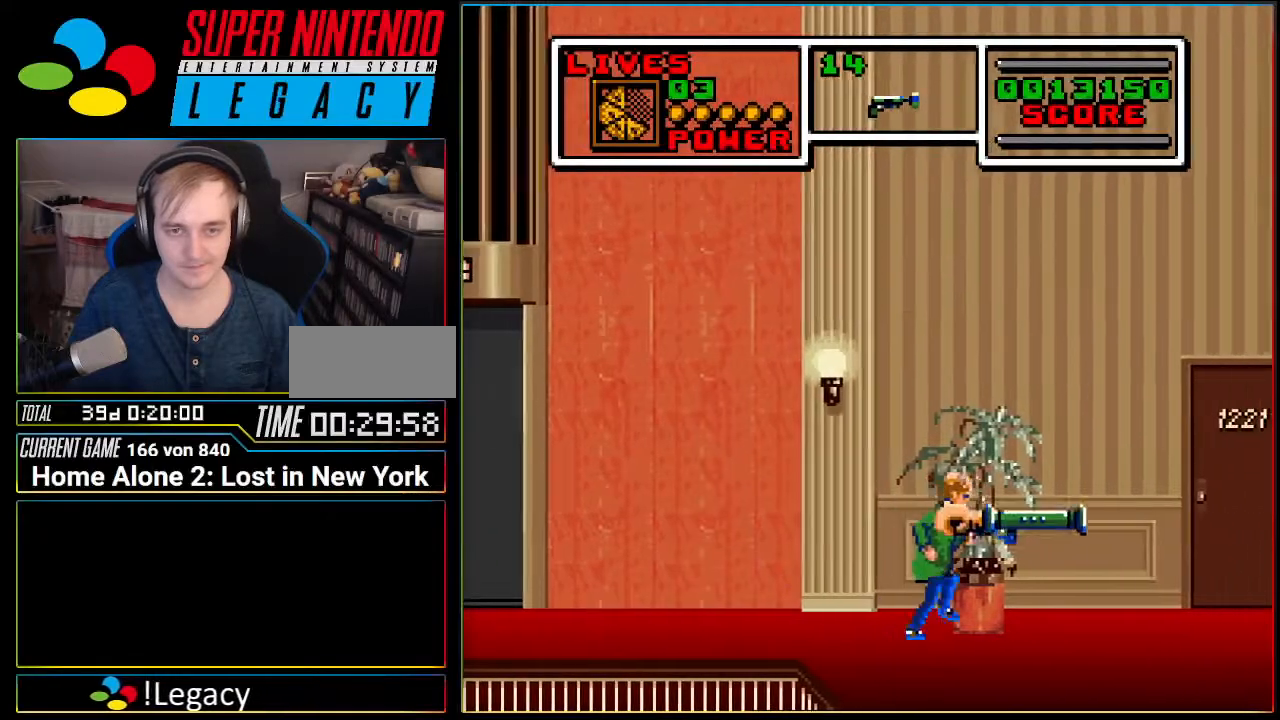
{"buttons": ["DPAD_RIGHT"], "events": []}
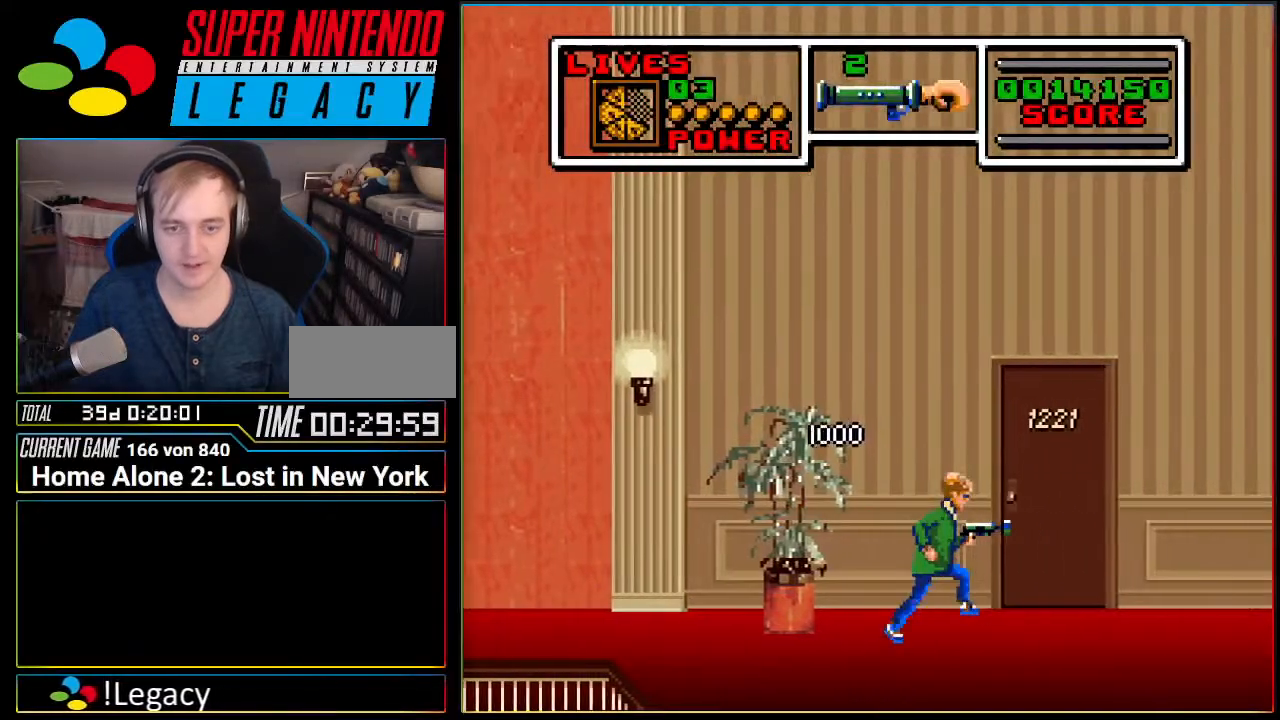
{"buttons": ["DPAD_RIGHT"], "events": [[150, "DPAD_RIGHT", "up"], [484, "DPAD_RIGHT", "down"]]}
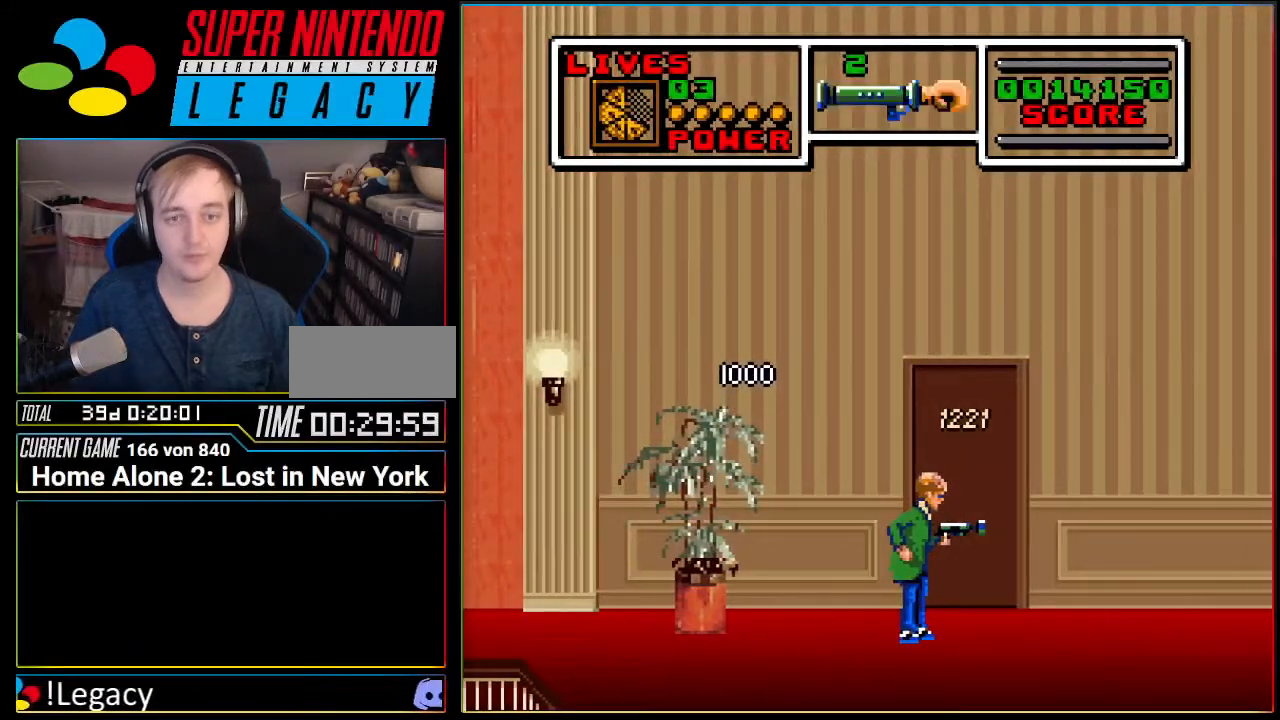
{"buttons": [], "events": [[83, "DPAD_RIGHT", "up"], [150, "DPAD_UP", "down"], [266, "DPAD_UP", "up"], [300, "DPAD_UP", "down"], [483, "DPAD_UP", "up"]]}
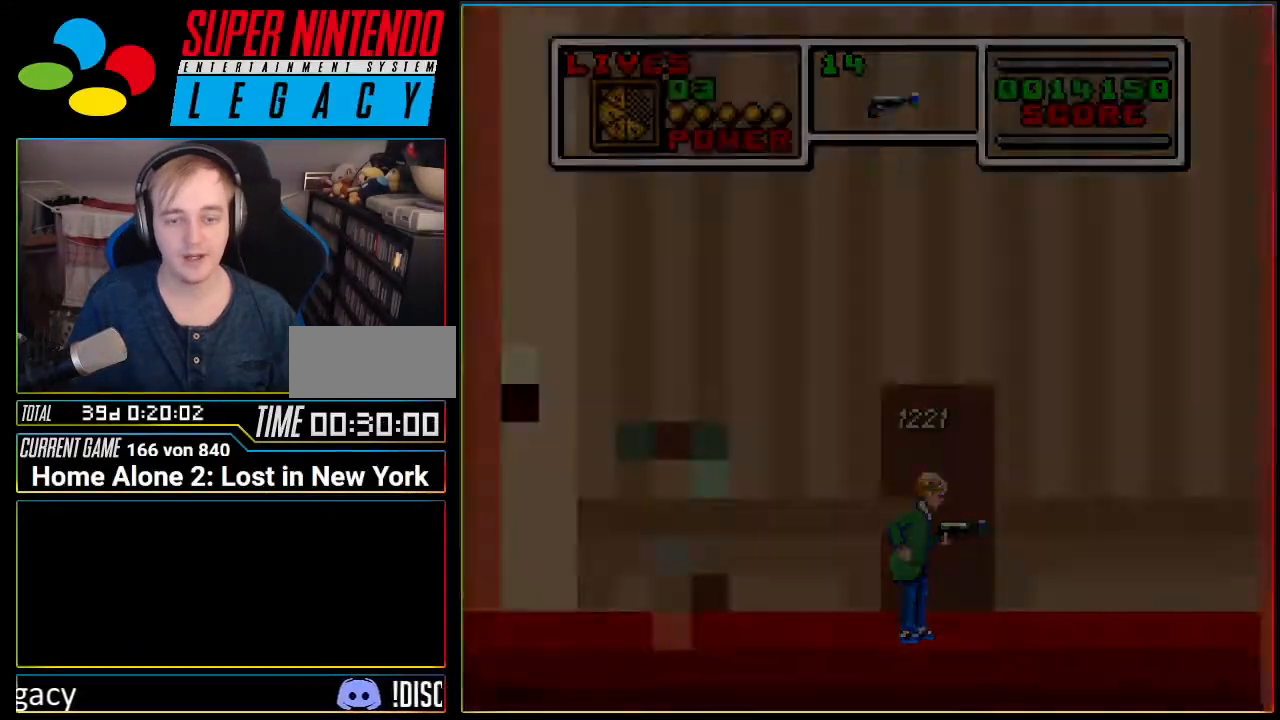
{"buttons": [], "events": [[50, "DPAD_UP", "down"], [184, "DPAD_UP", "up"]]}
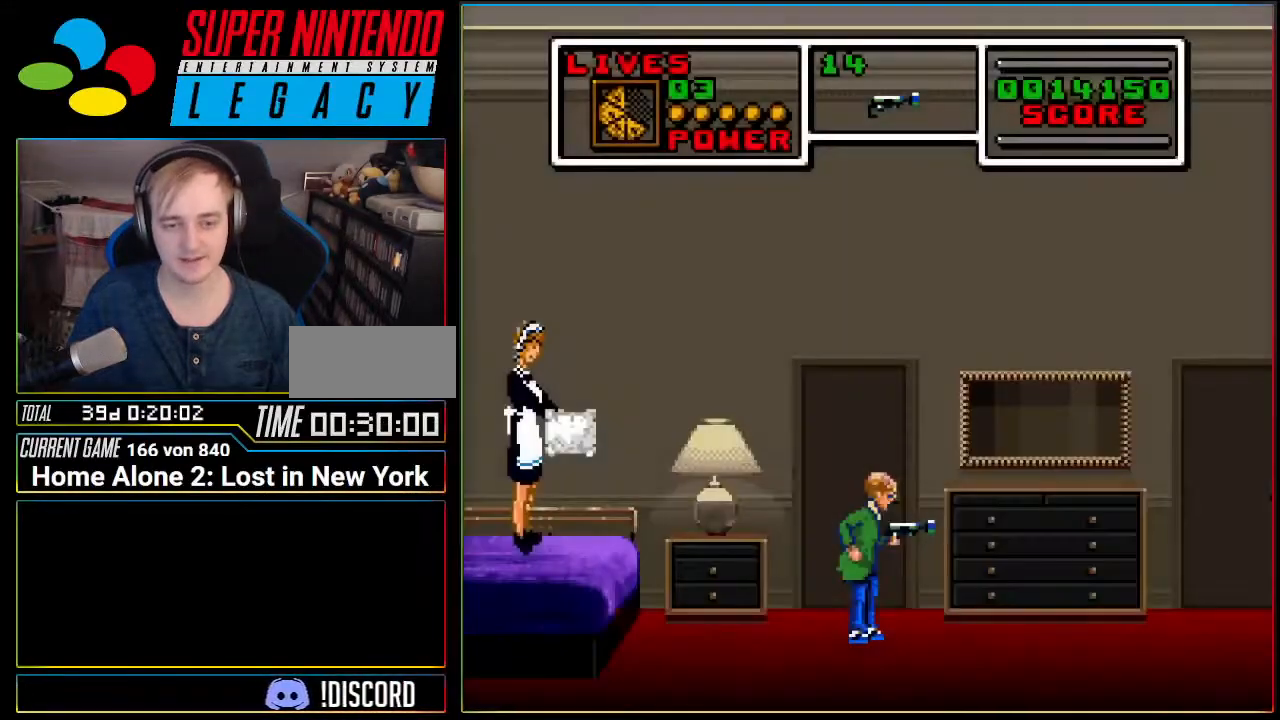
{"buttons": [], "events": [[50, "DPAD_UP", "down"], [200, "DPAD_UP", "up"], [266, "DPAD_UP", "down"], [400, "DPAD_UP", "up"]]}
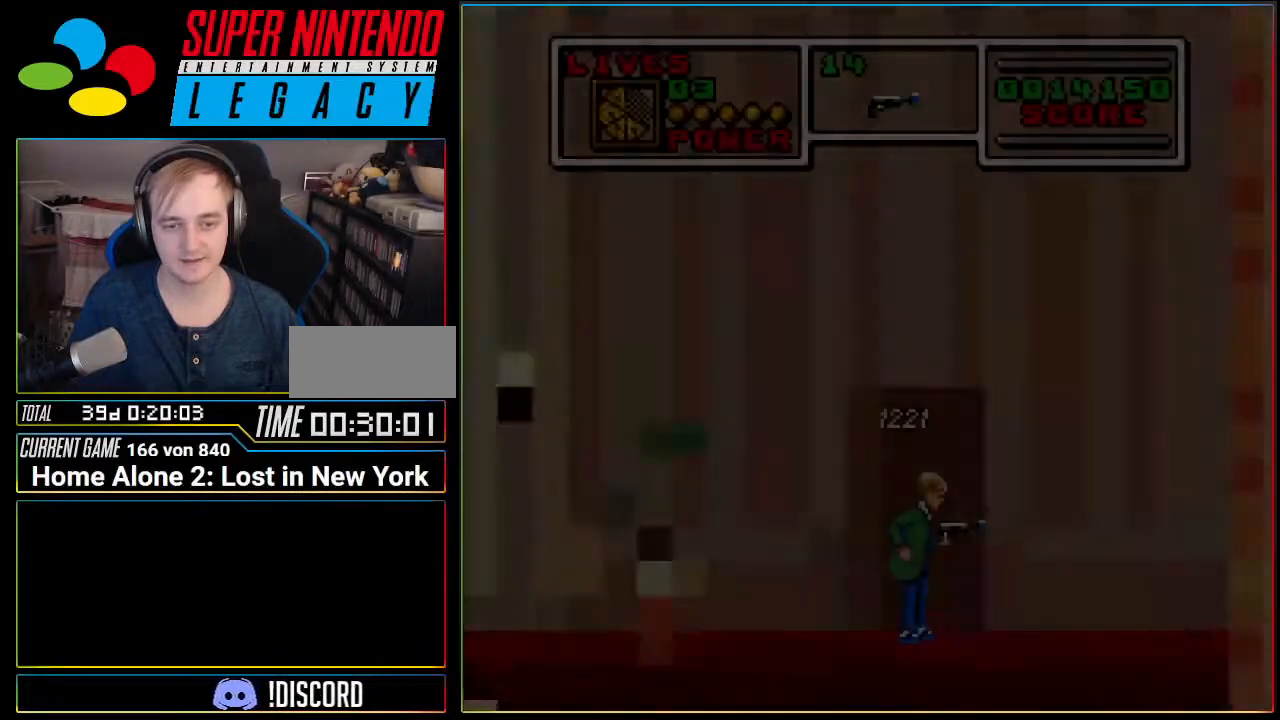
{"buttons": ["A", "DPAD_LEFT"], "events": [[50, "DPAD_LEFT", "down"], [334, "A", "down"]]}
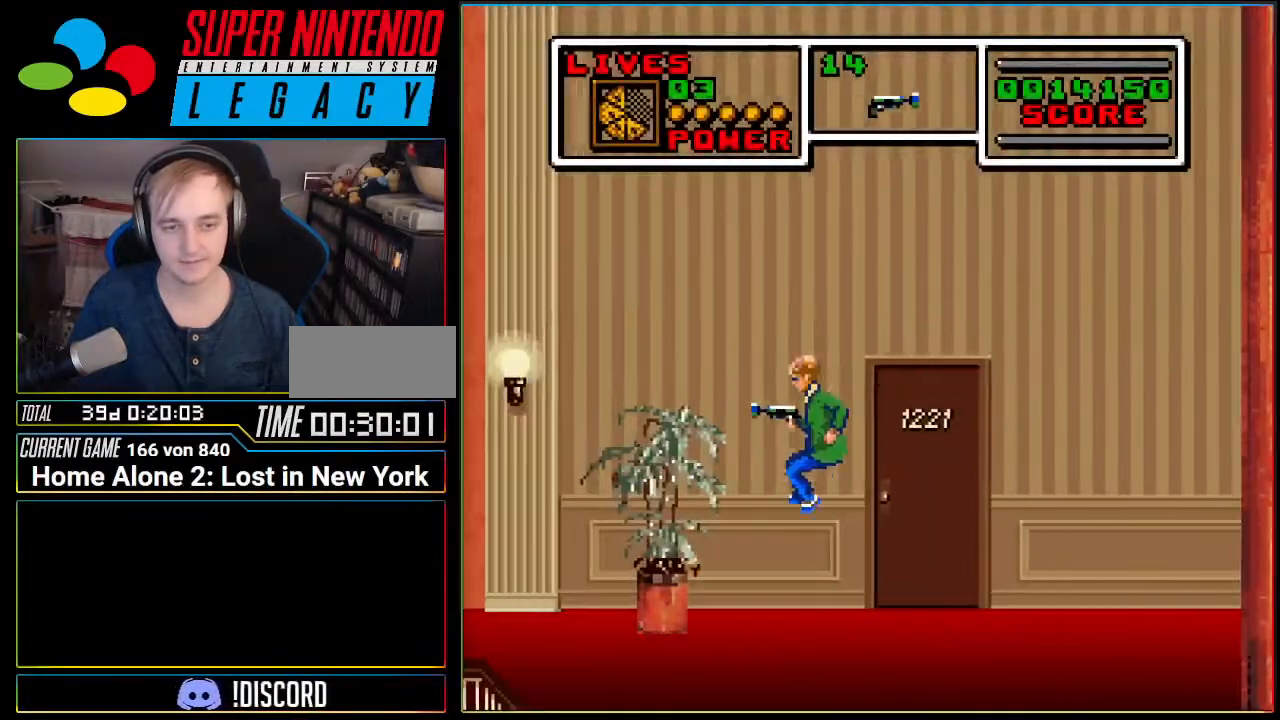
{"buttons": ["A", "DPAD_LEFT"], "events": [[83, "A", "up"], [450, "A", "down"]]}
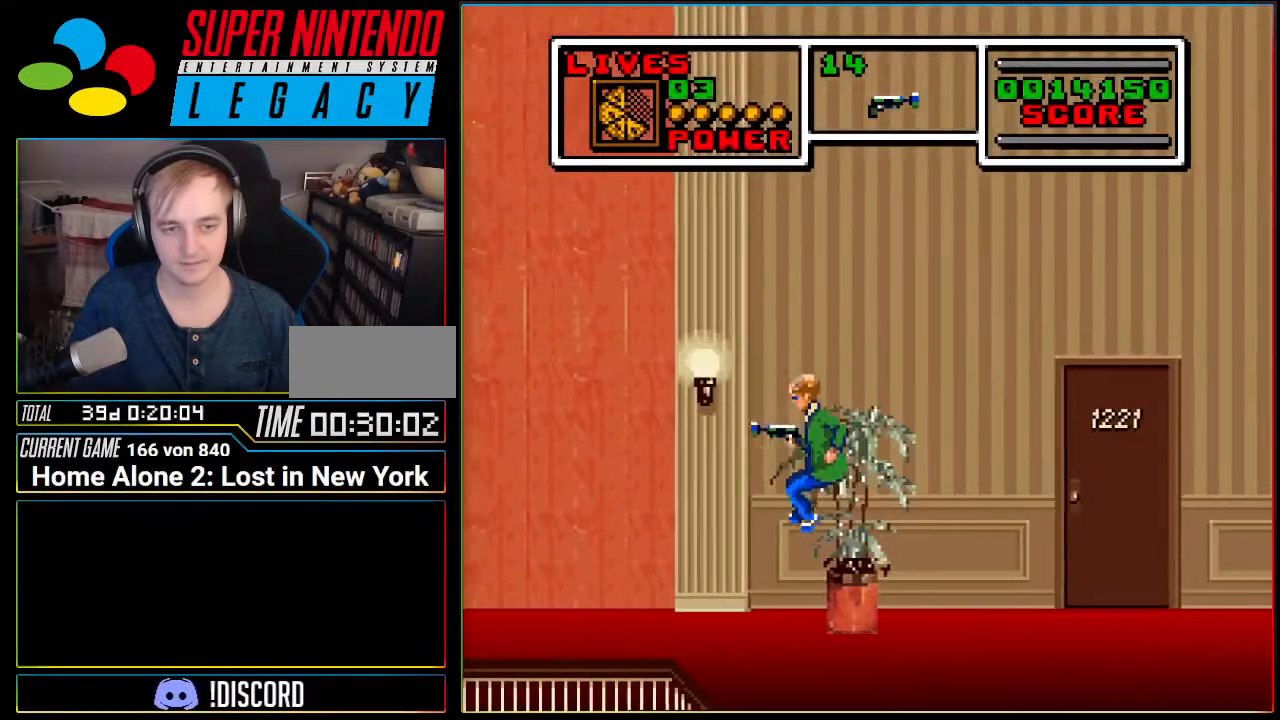
{"buttons": ["DPAD_RIGHT"], "events": [[300, "A", "up"], [384, "DPAD_LEFT", "up"], [434, "DPAD_RIGHT", "down"]]}
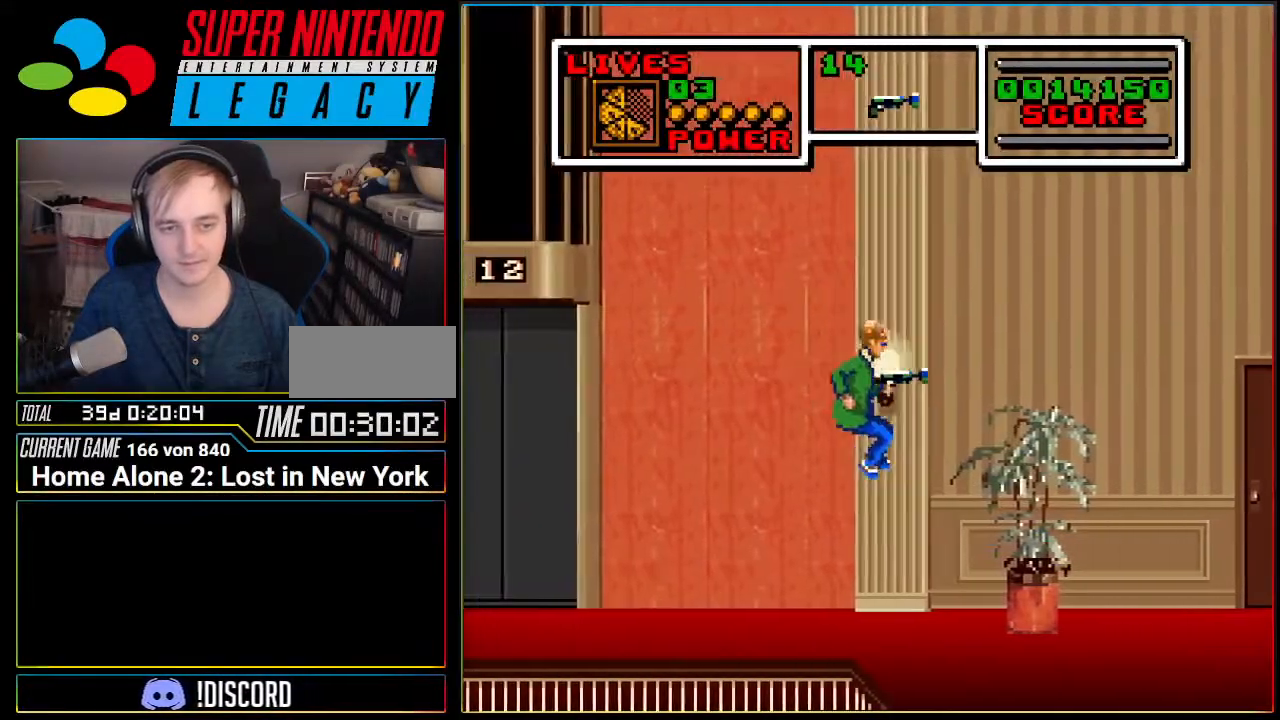
{"buttons": ["A", "DPAD_LEFT"], "events": [[216, "A", "down"], [283, "DPAD_RIGHT", "up"], [350, "DPAD_LEFT", "down"]]}
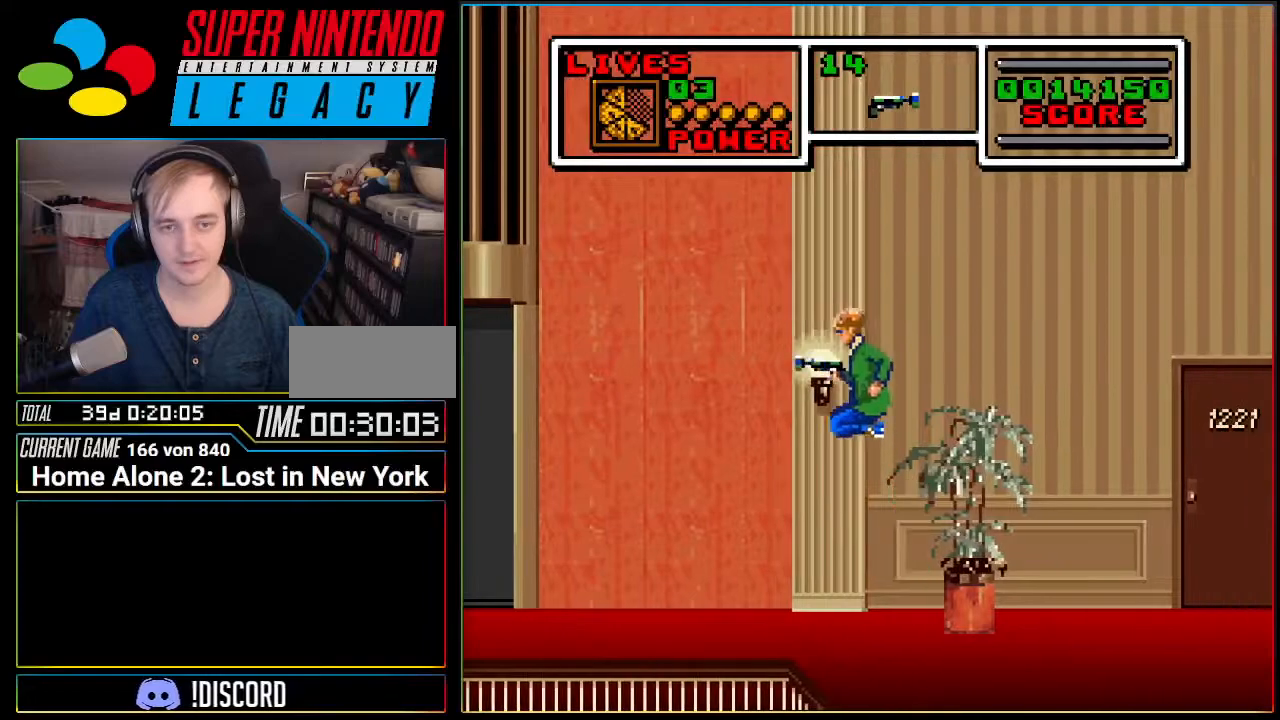
{"buttons": ["A", "DPAD_RIGHT"], "events": [[134, "DPAD_LEFT", "up"], [134, "DPAD_UP", "down"], [184, "DPAD_RIGHT", "down"], [184, "DPAD_UP", "up"], [217, "A", "up"], [501, "A", "down"]]}
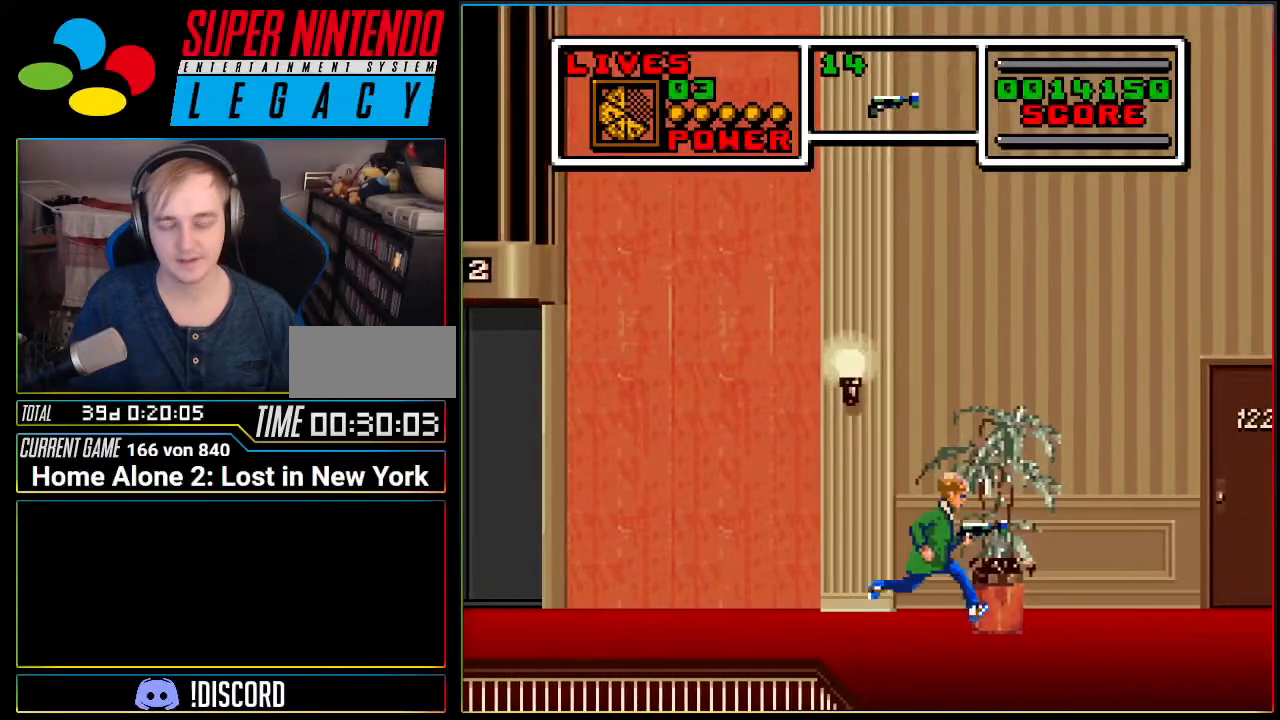
{"buttons": ["A"], "events": [[483, "DPAD_RIGHT", "up"]]}
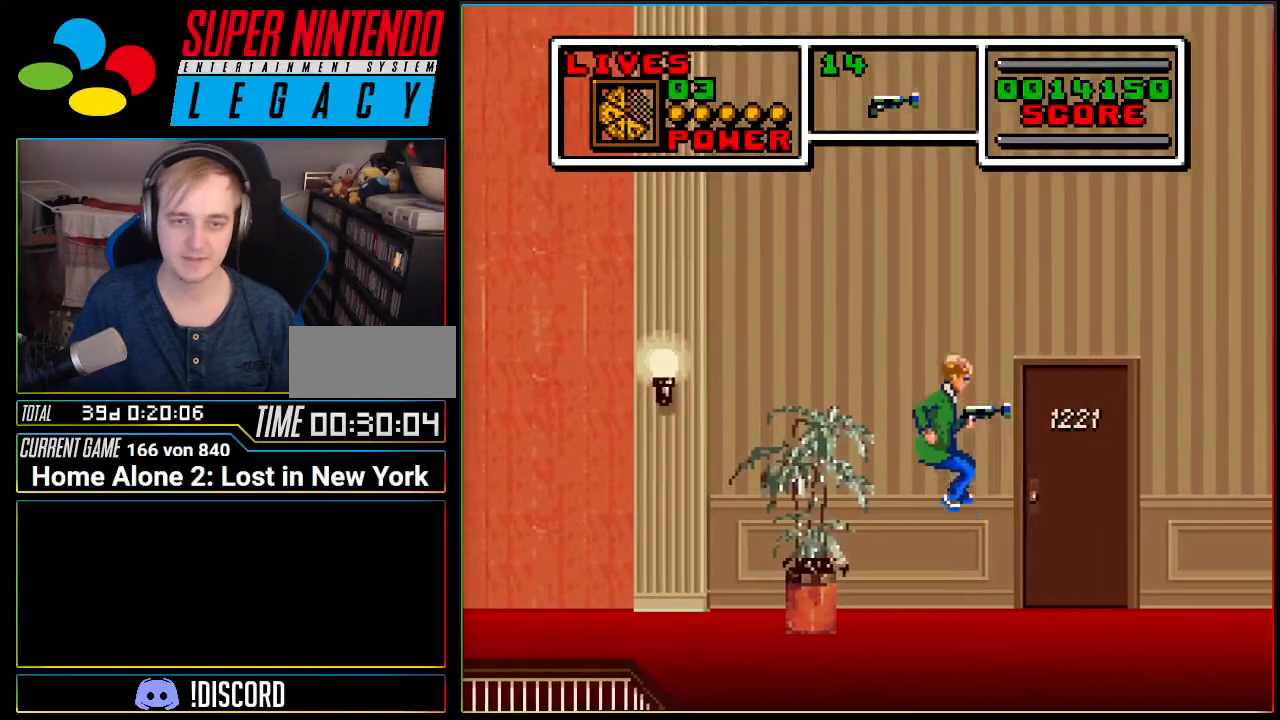
{"buttons": [], "events": [[33, "A", "up"]]}
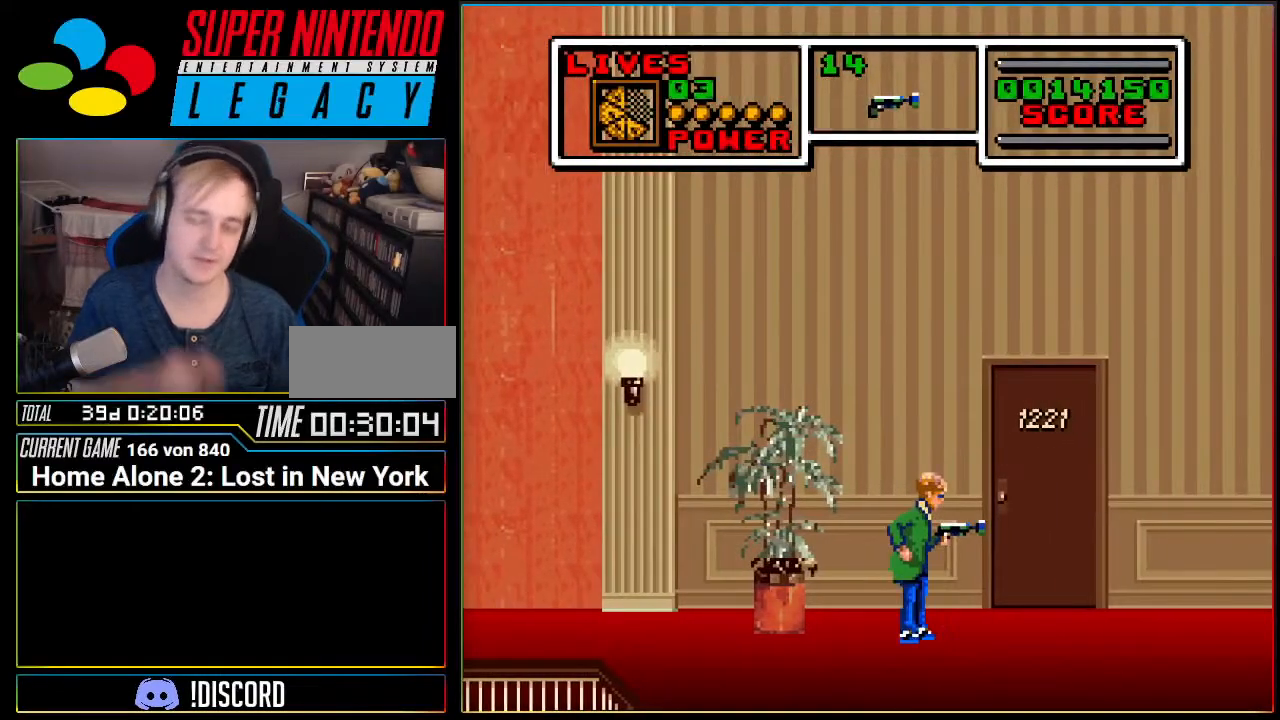
{"buttons": [], "events": []}
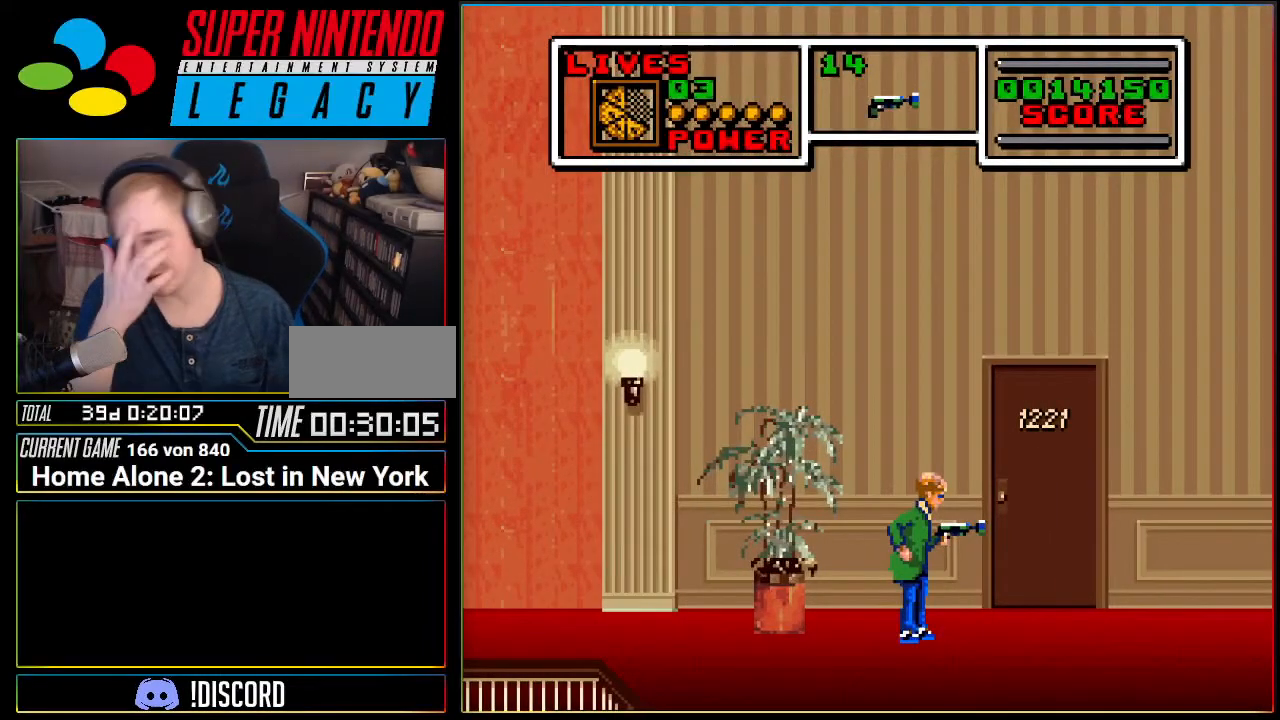
{"buttons": [], "events": []}
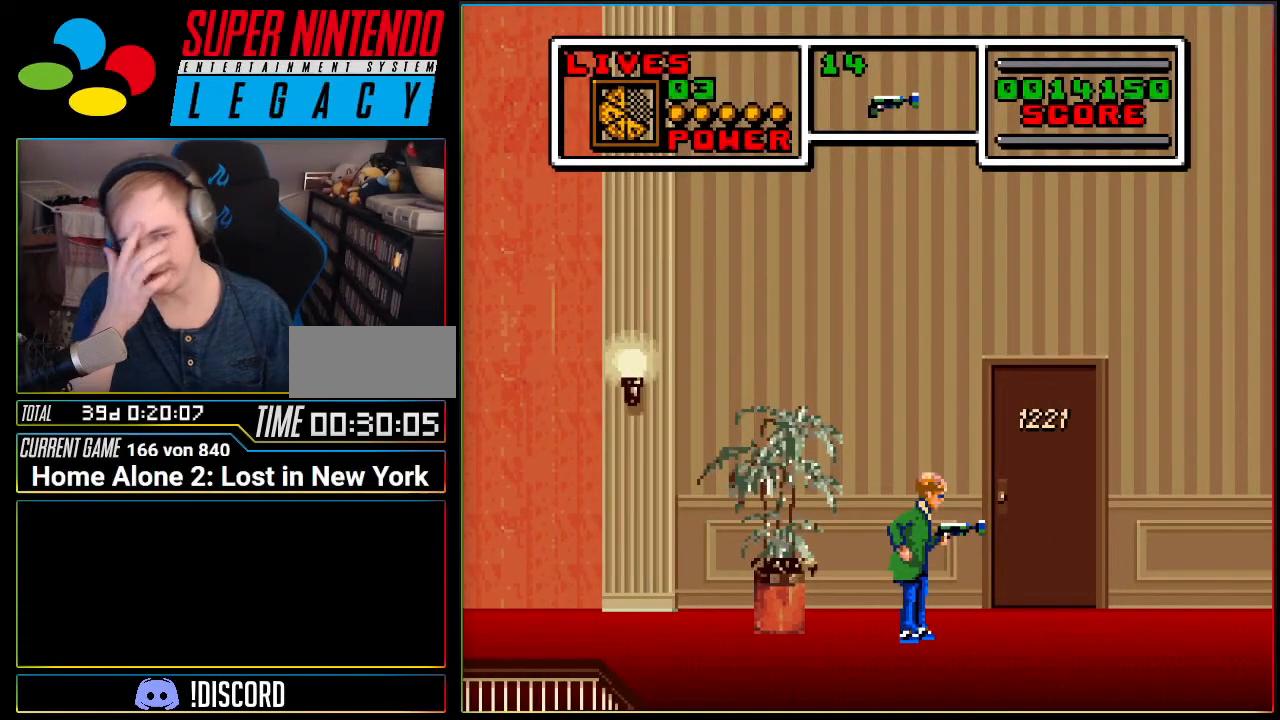
{"buttons": [], "events": []}
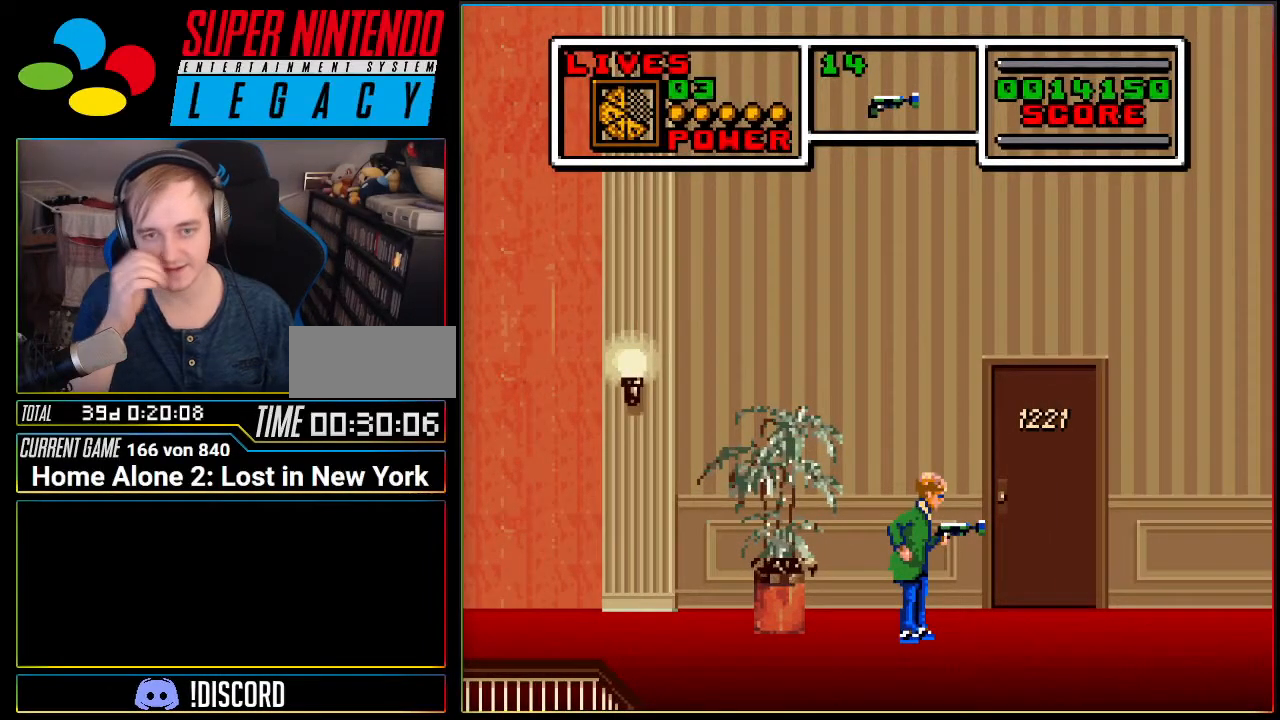
{"buttons": [], "events": []}
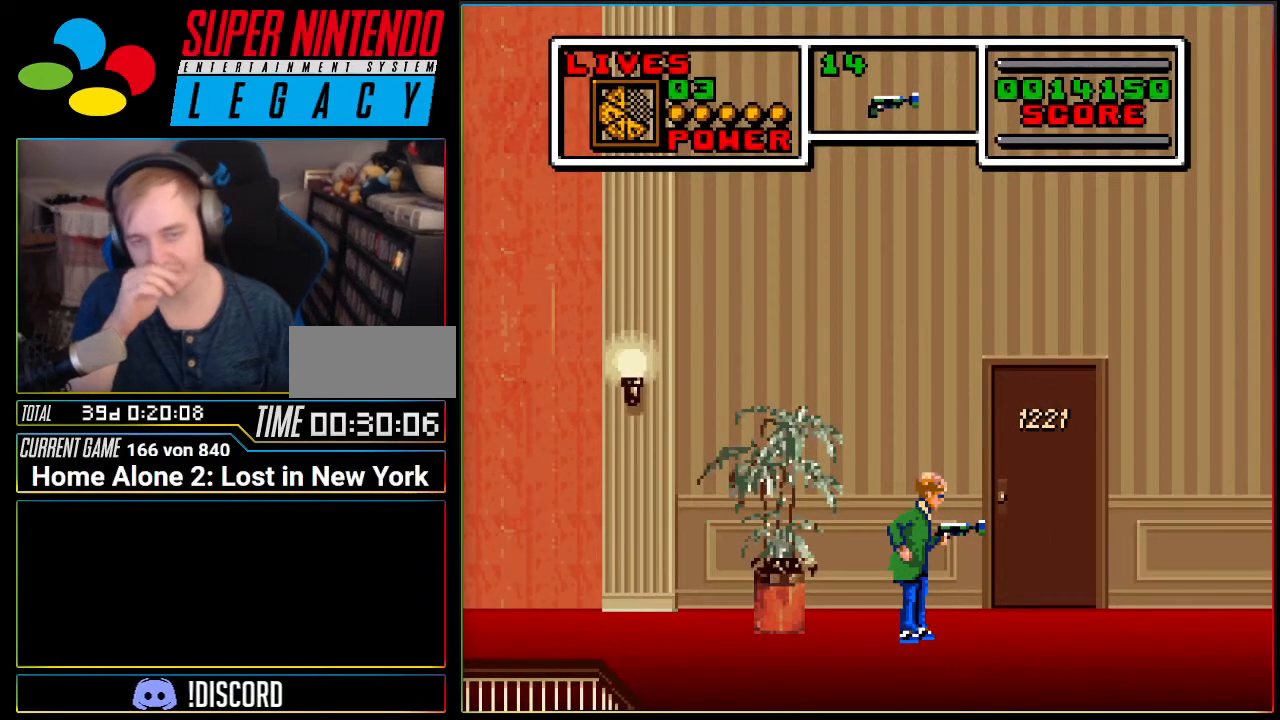
{"buttons": [], "events": []}
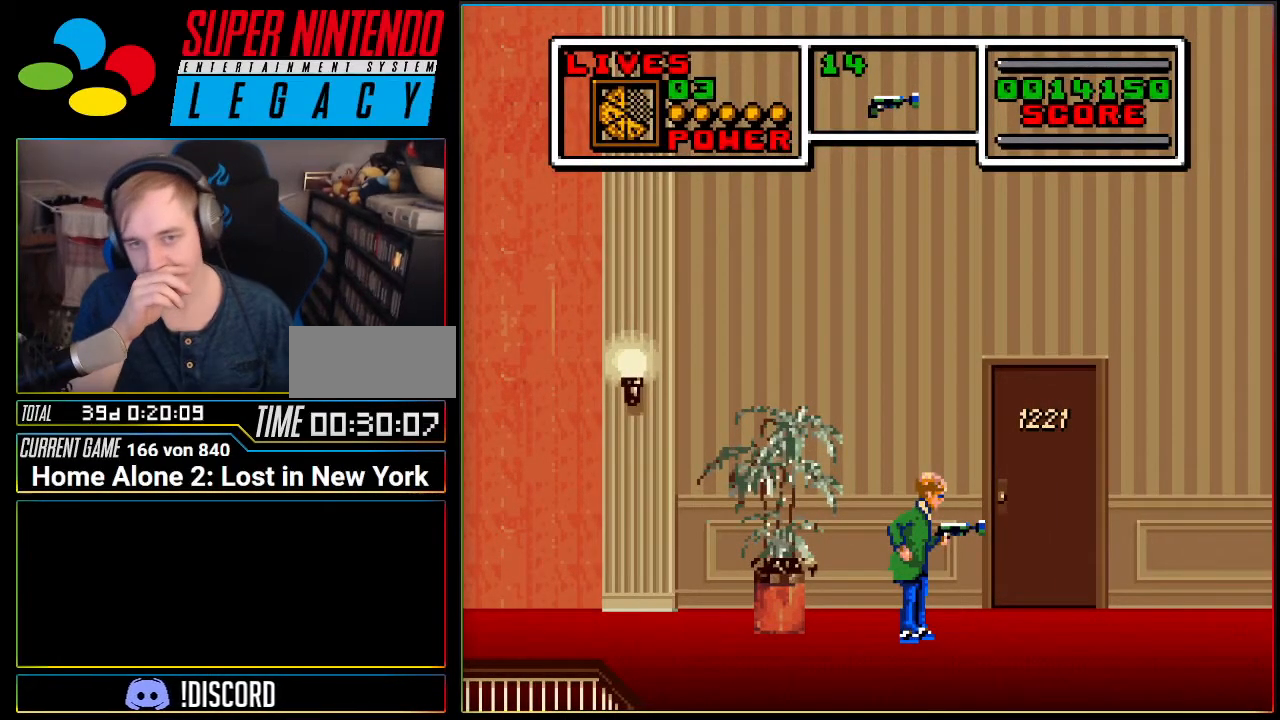
{"buttons": [], "events": []}
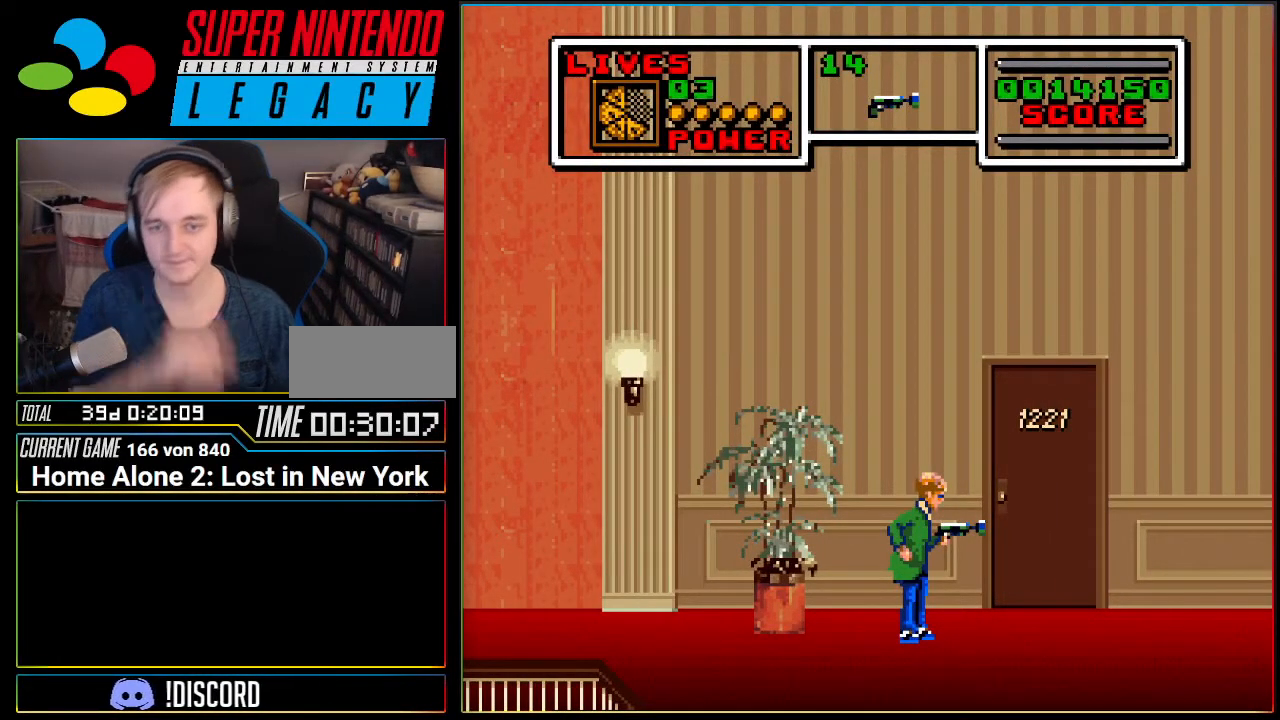
{"buttons": [], "events": []}
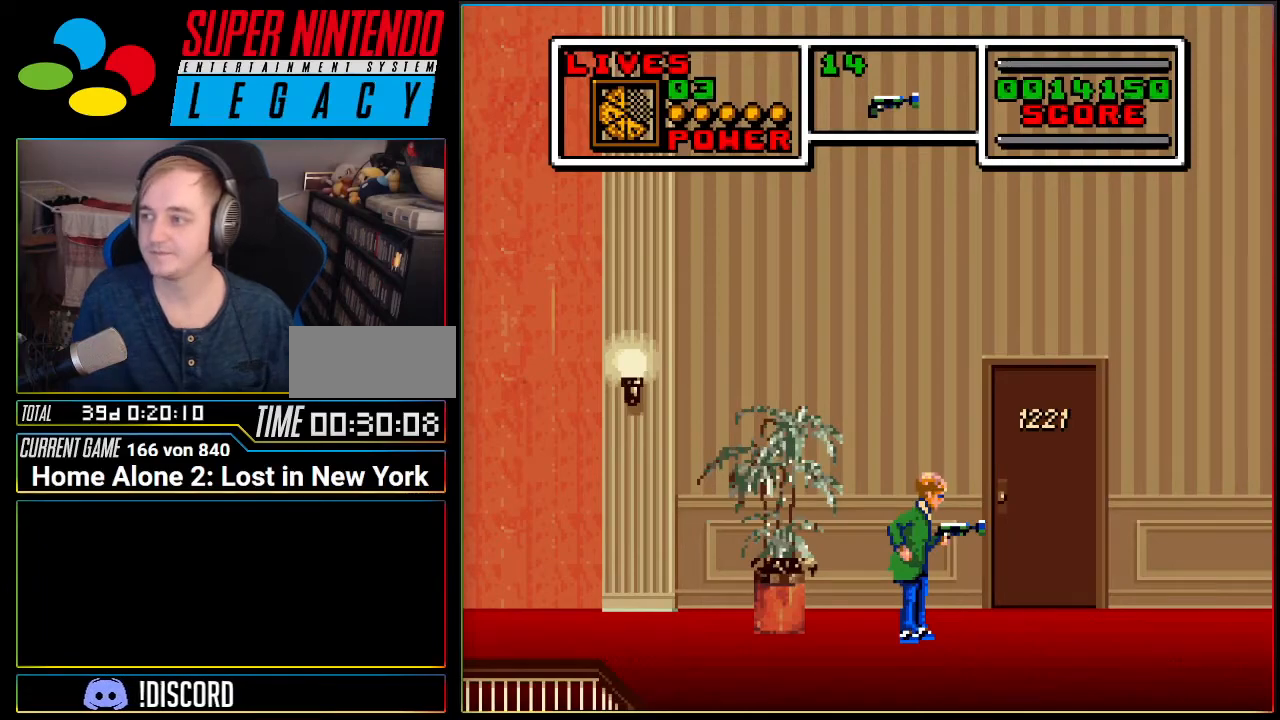
{"buttons": [], "events": []}
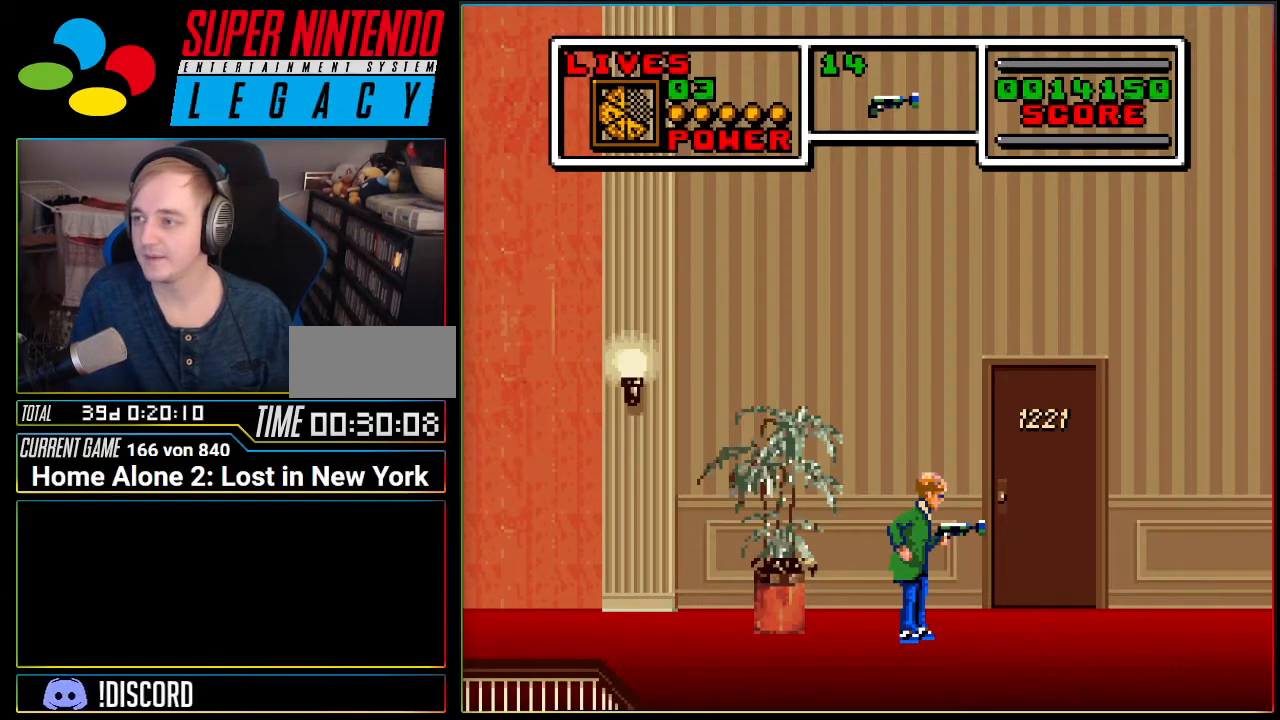
{"buttons": [], "events": [[100, "DPAD_LEFT", "down"], [283, "DPAD_LEFT", "up"]]}